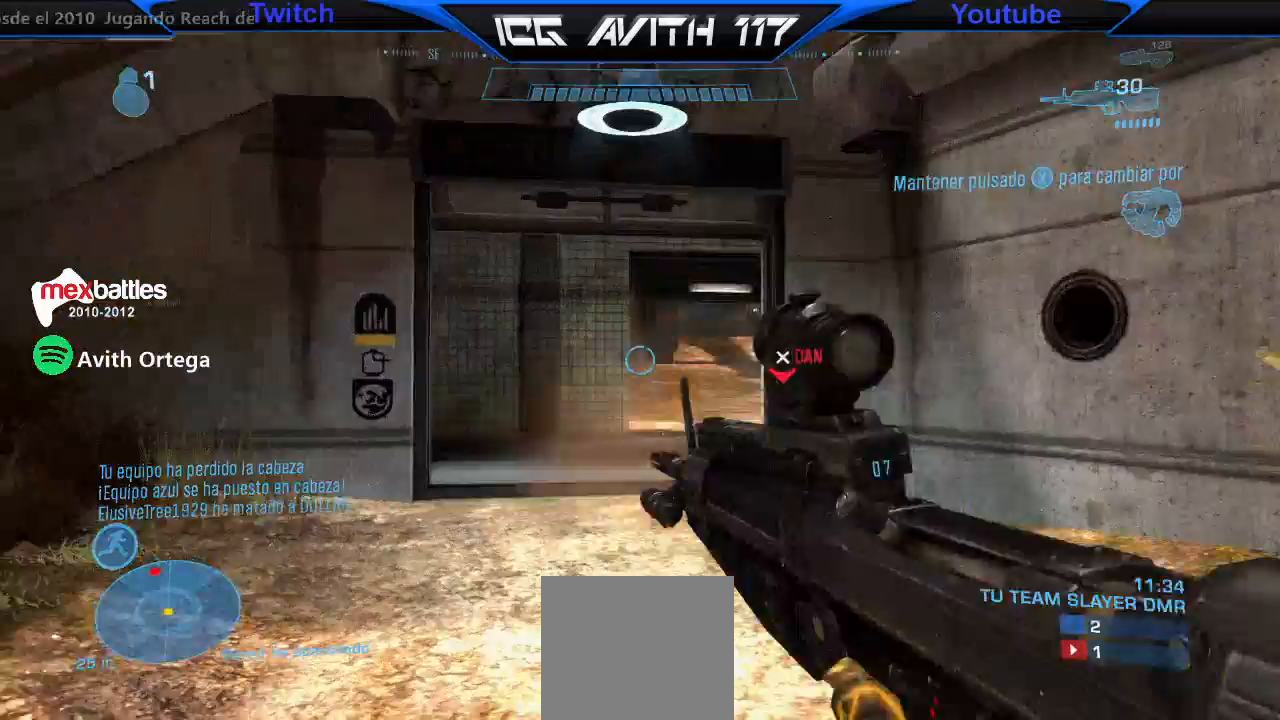
Gameplay with a controller (Xbox layout); each line is a JSON object with the inputs held at the frame after it. "events" lists button and stick changes between this image and that frame as [ms after this image, input, new state], when the widget could be followed in between.
{"buttons": [], "left_stick": "left", "right_stick": "right", "events": [[67, "left_stick", "left"], [467, "right_stick", "right"]]}
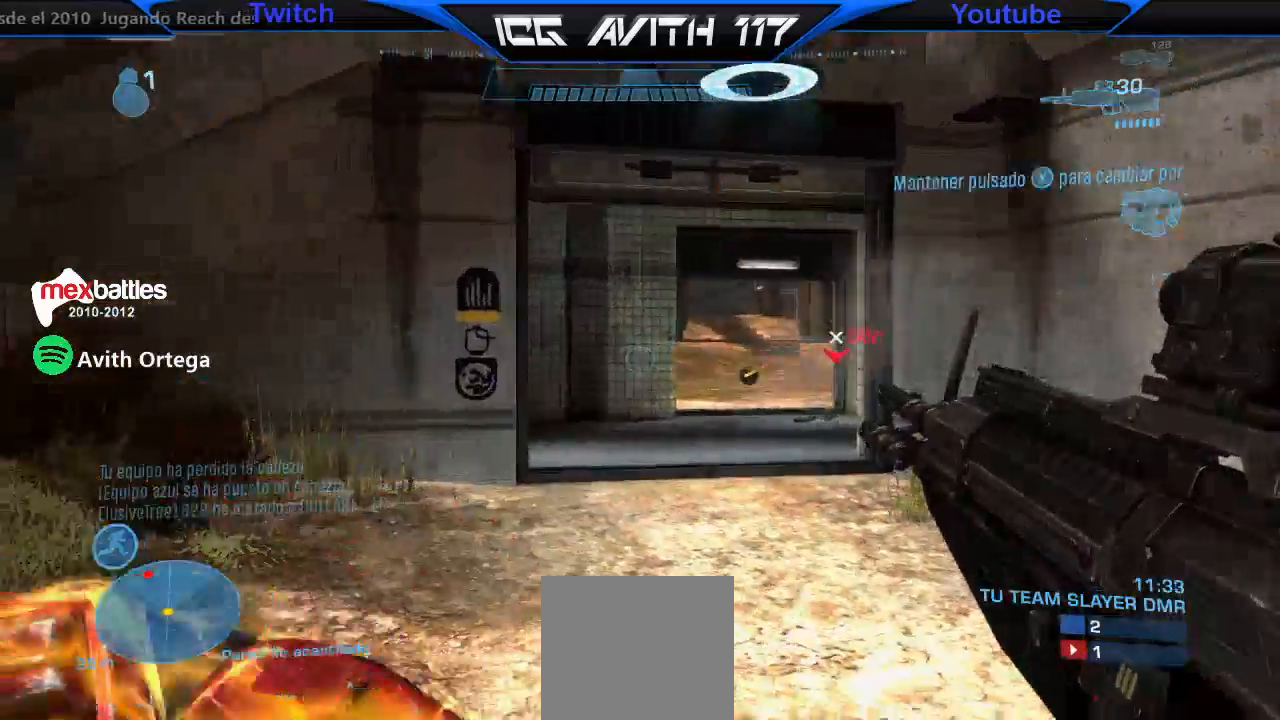
{"buttons": [], "left_stick": "left", "right_stick": "left", "events": [[133, "right_stick", "center"], [400, "right_stick", "left"]]}
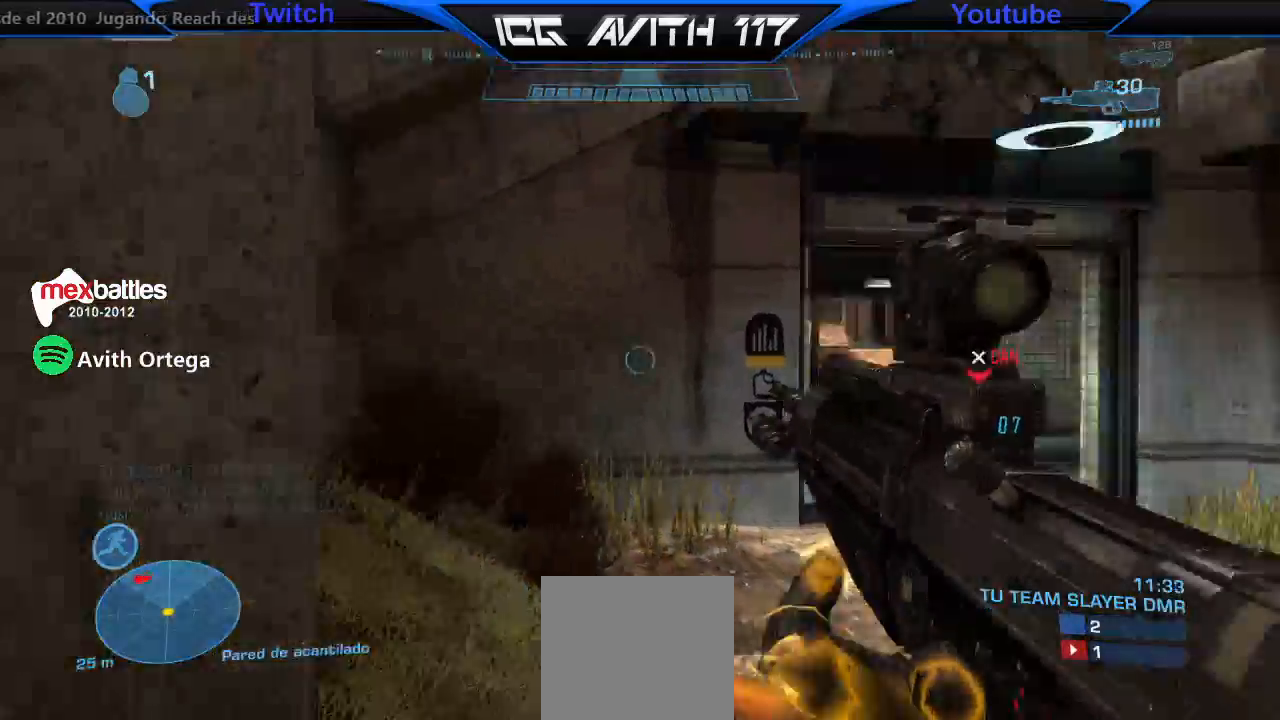
{"buttons": [], "left_stick": "left", "right_stick": "center", "events": [[233, "right_stick", "center"], [300, "A", "down"], [433, "A", "up"]]}
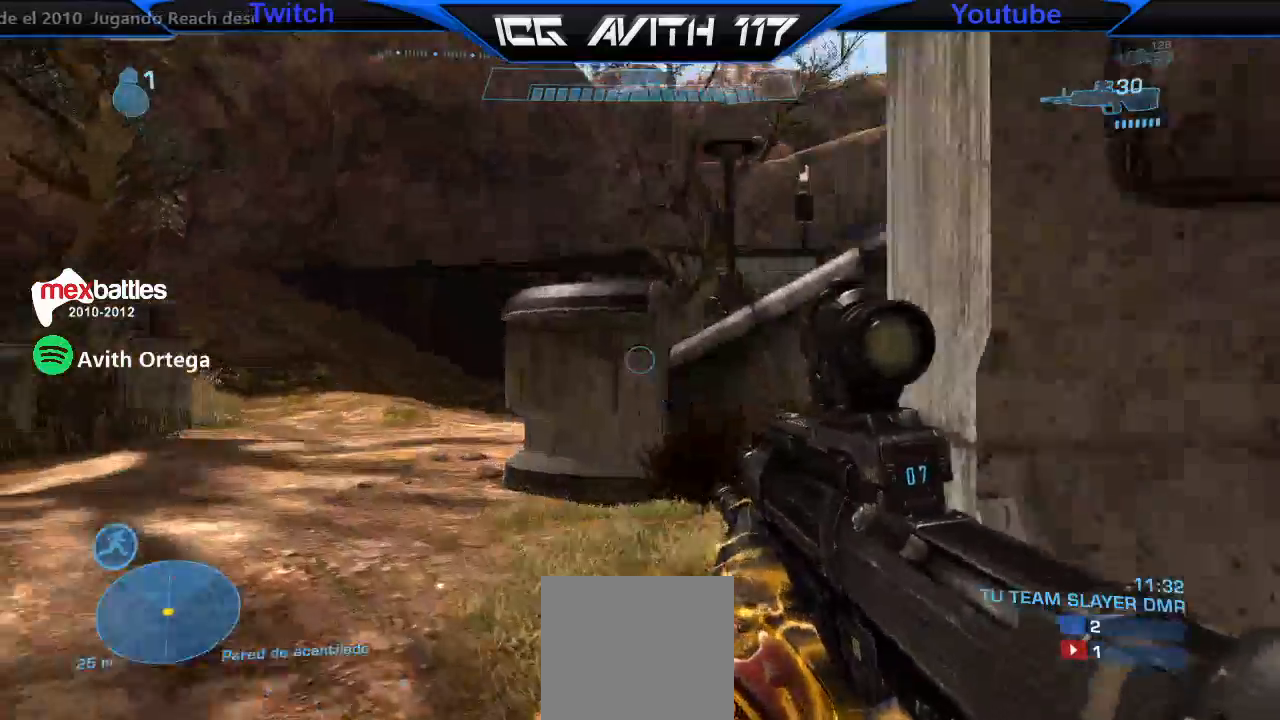
{"buttons": [], "left_stick": "left", "right_stick": "center"}
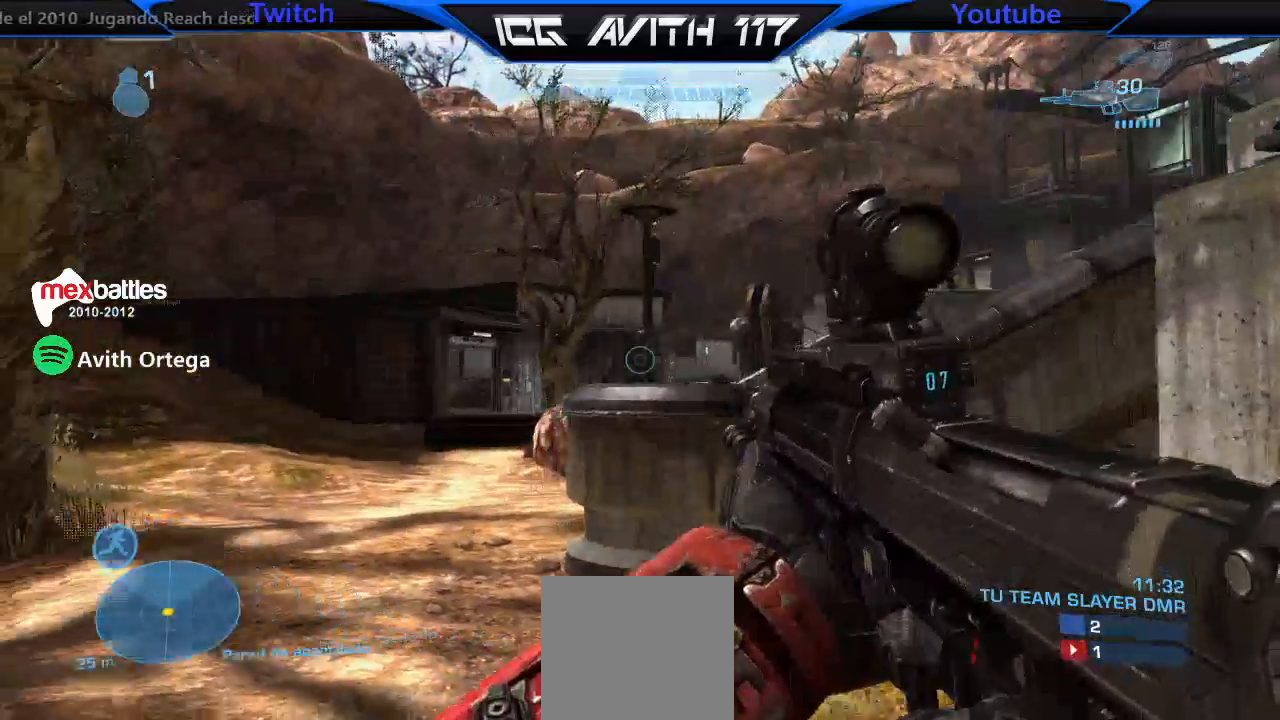
{"buttons": [], "left_stick": "up", "right_stick": "right", "events": [[167, "right_stick", "up"], [367, "left_stick", "right"], [367, "right_stick", "right"], [500, "left_stick", "up"]]}
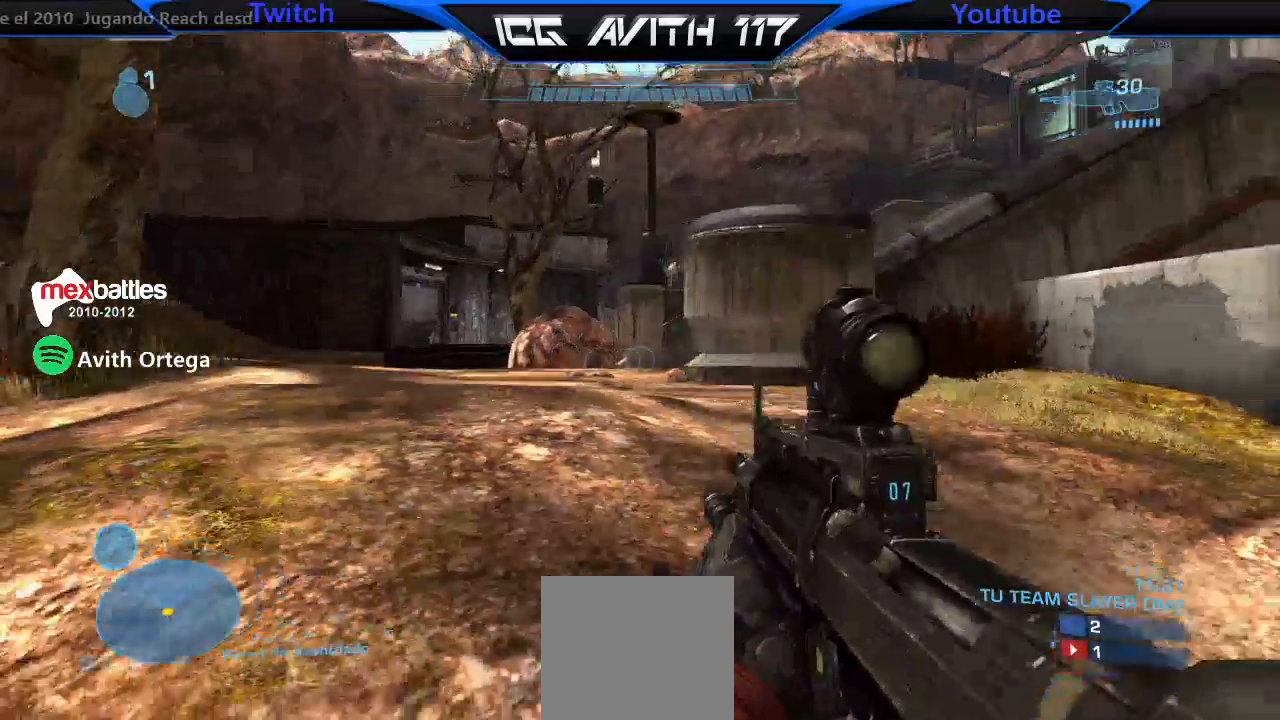
{"buttons": [], "left_stick": "up-right", "right_stick": "center", "events": [[33, "right_stick", "center"], [233, "L2", "down"], [267, "right_stick", "down"], [367, "L2", "up"], [433, "right_stick", "center"], [500, "left_stick", "up-right"]]}
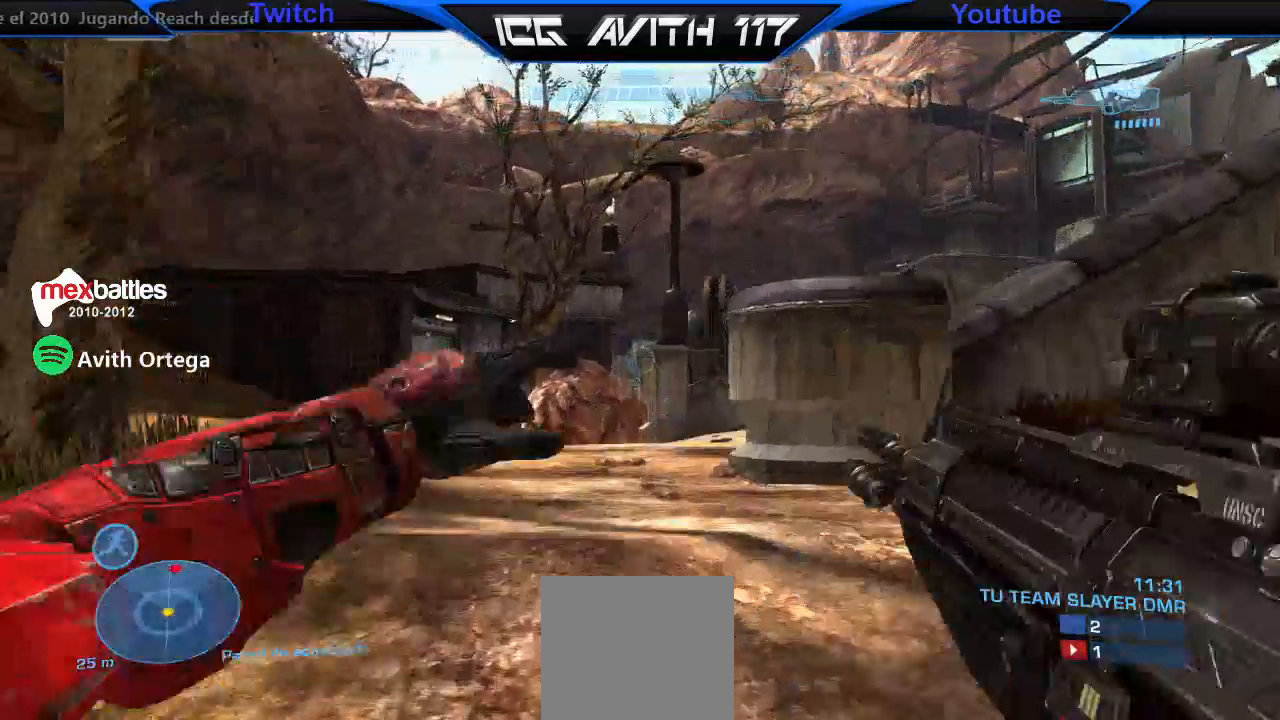
{"buttons": [], "left_stick": "up", "right_stick": "center", "events": [[67, "right_stick", "up"], [233, "right_stick", "center"], [467, "left_stick", "up"]]}
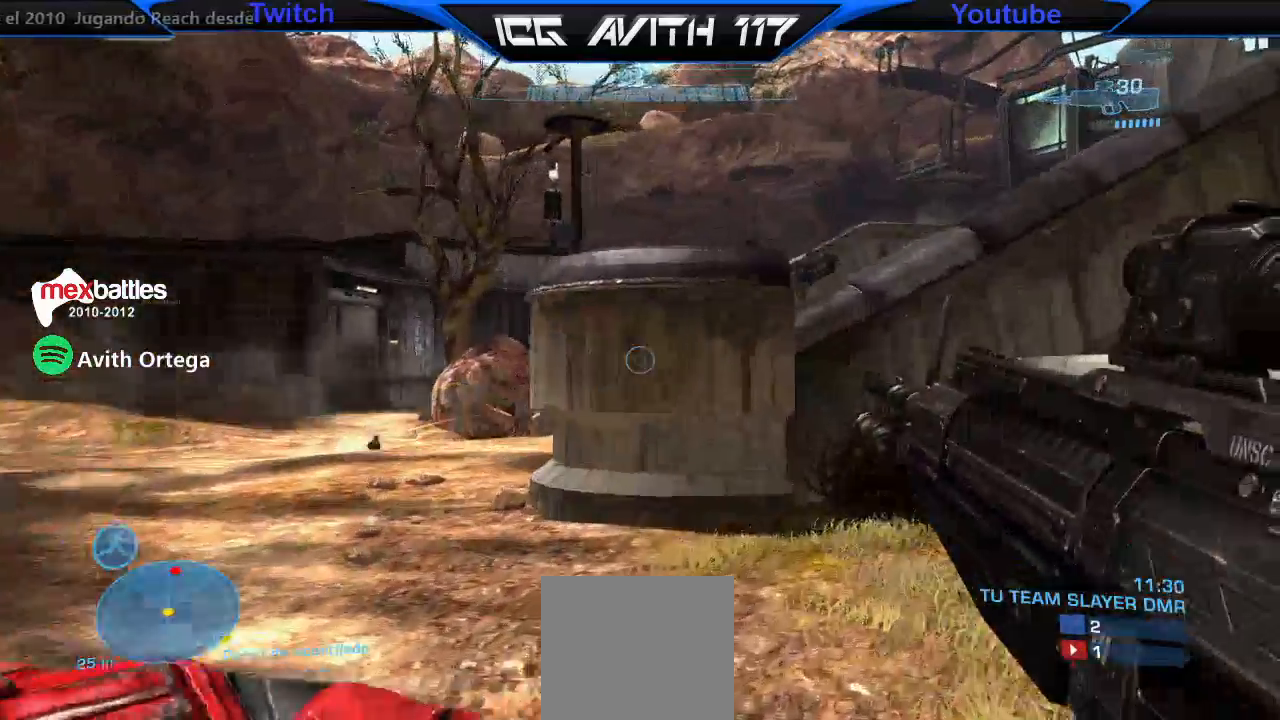
{"buttons": ["L3"], "left_stick": "up", "right_stick": "center"}
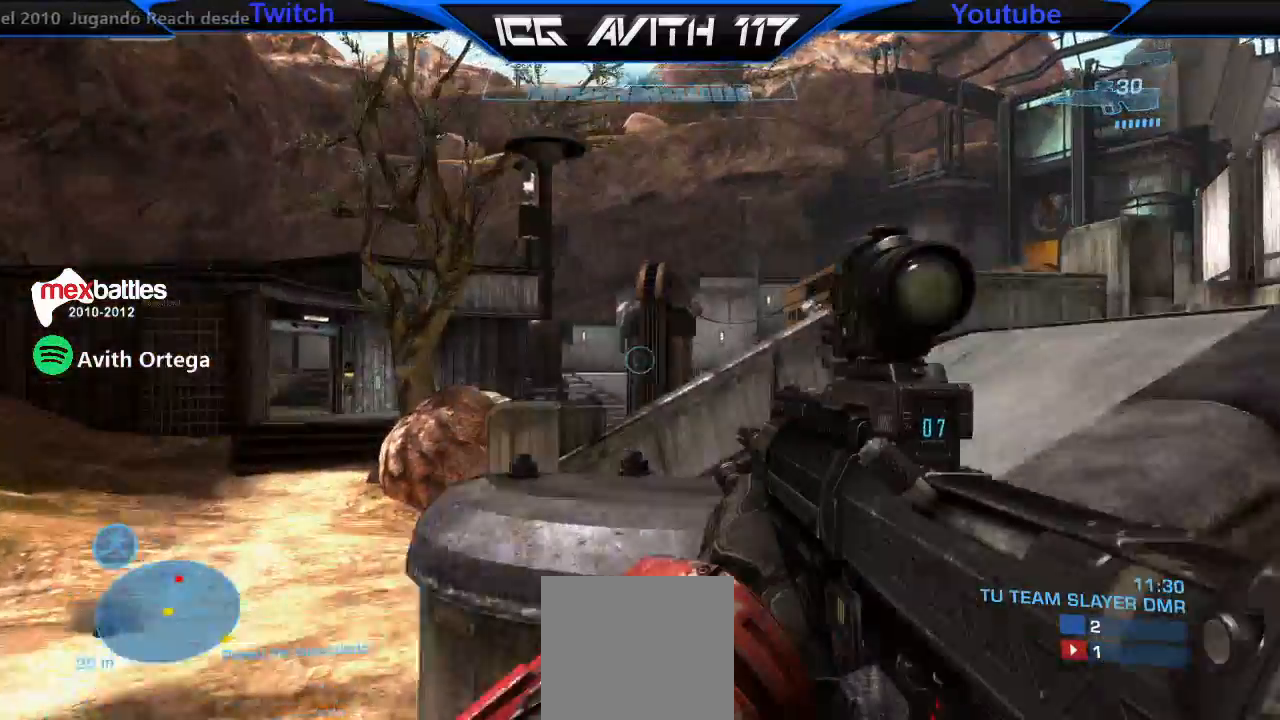
{"buttons": [], "left_stick": "up", "right_stick": "center", "events": [[100, "right_stick", "up-right"], [267, "L3", "up"], [300, "right_stick", "center"]]}
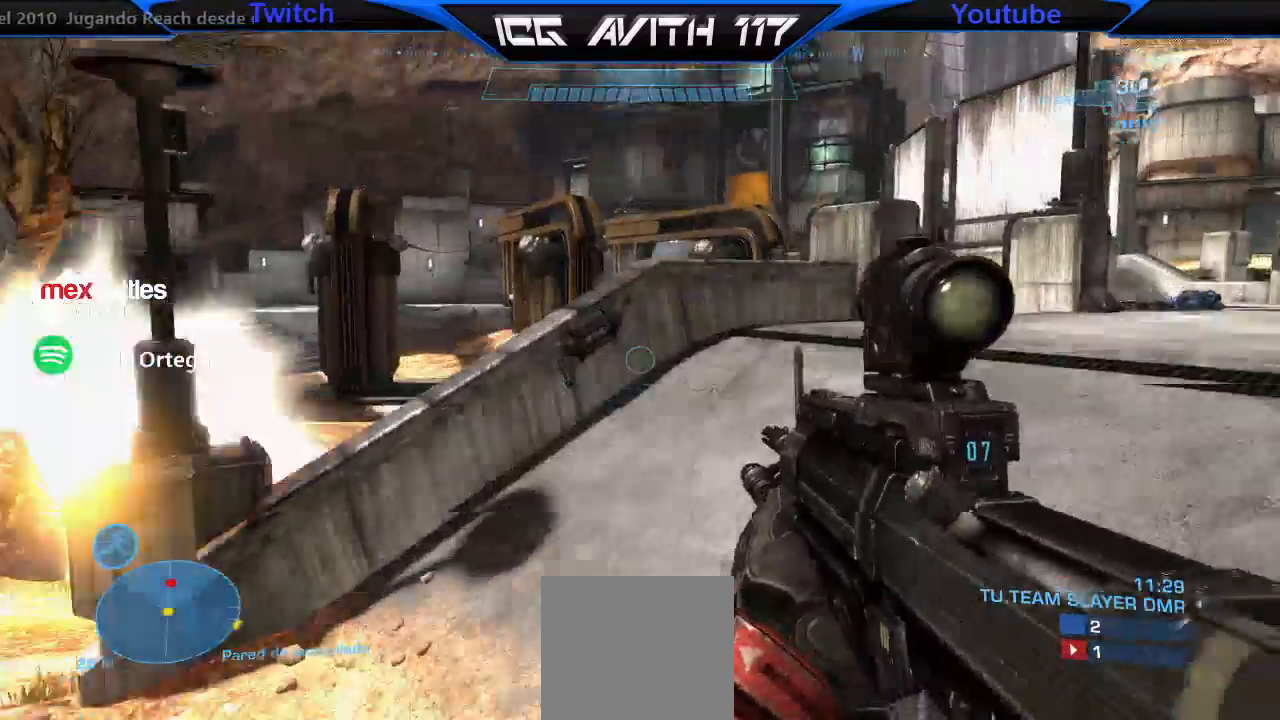
{"buttons": [], "left_stick": "up", "right_stick": "right", "events": [[200, "right_stick", "right"]]}
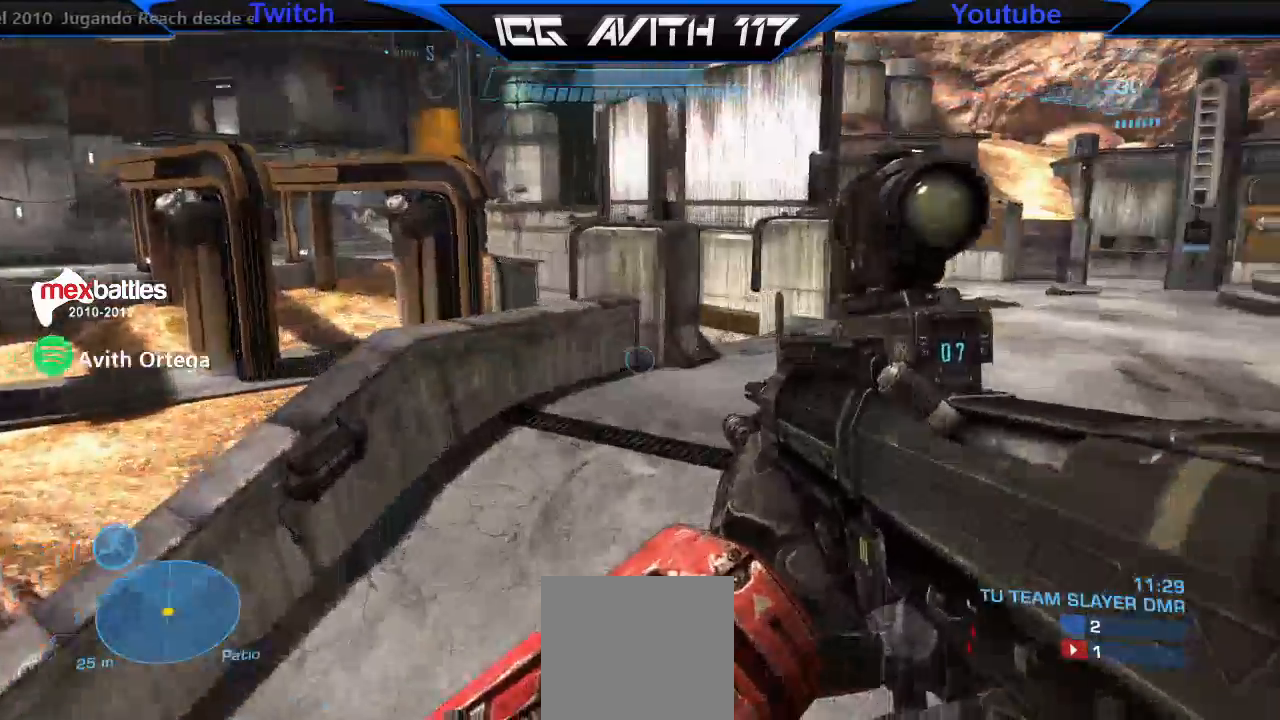
{"buttons": [], "left_stick": "up", "right_stick": "down-right", "events": [[300, "right_stick", "center"], [467, "right_stick", "down-right"]]}
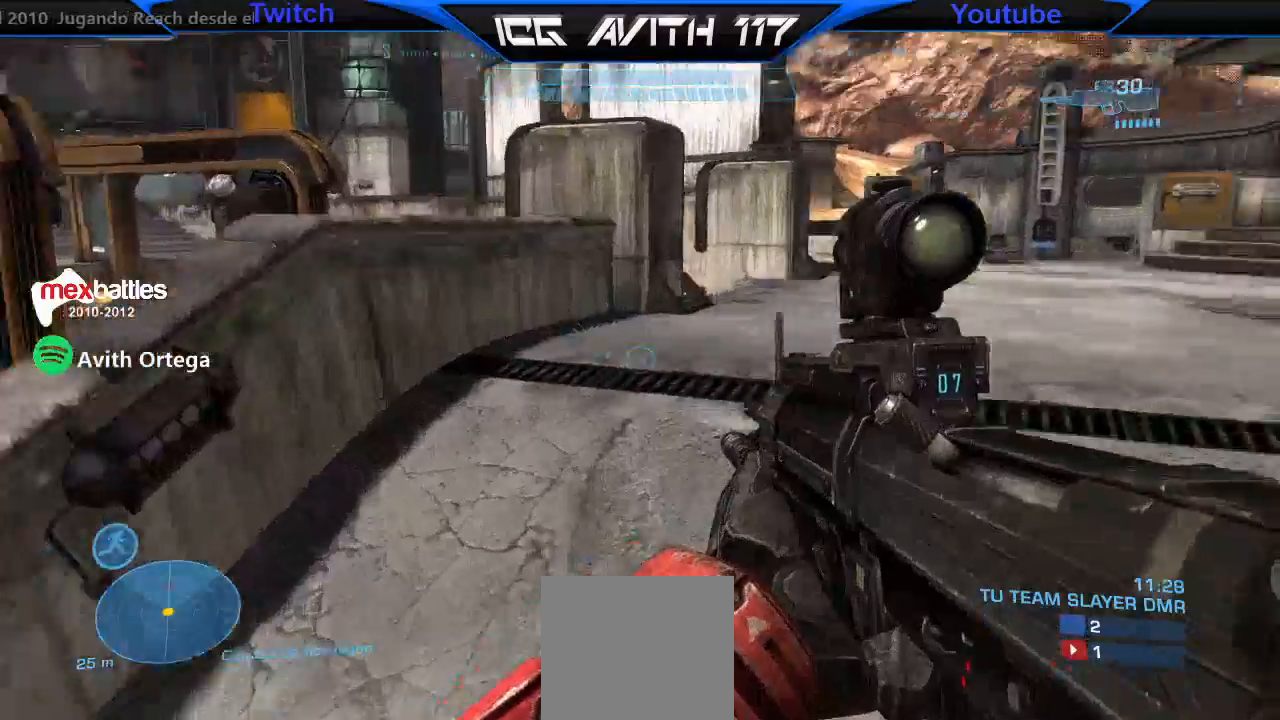
{"buttons": [], "left_stick": "up", "right_stick": "center", "events": [[200, "right_stick", "center"], [300, "right_stick", "right"], [433, "right_stick", "center"]]}
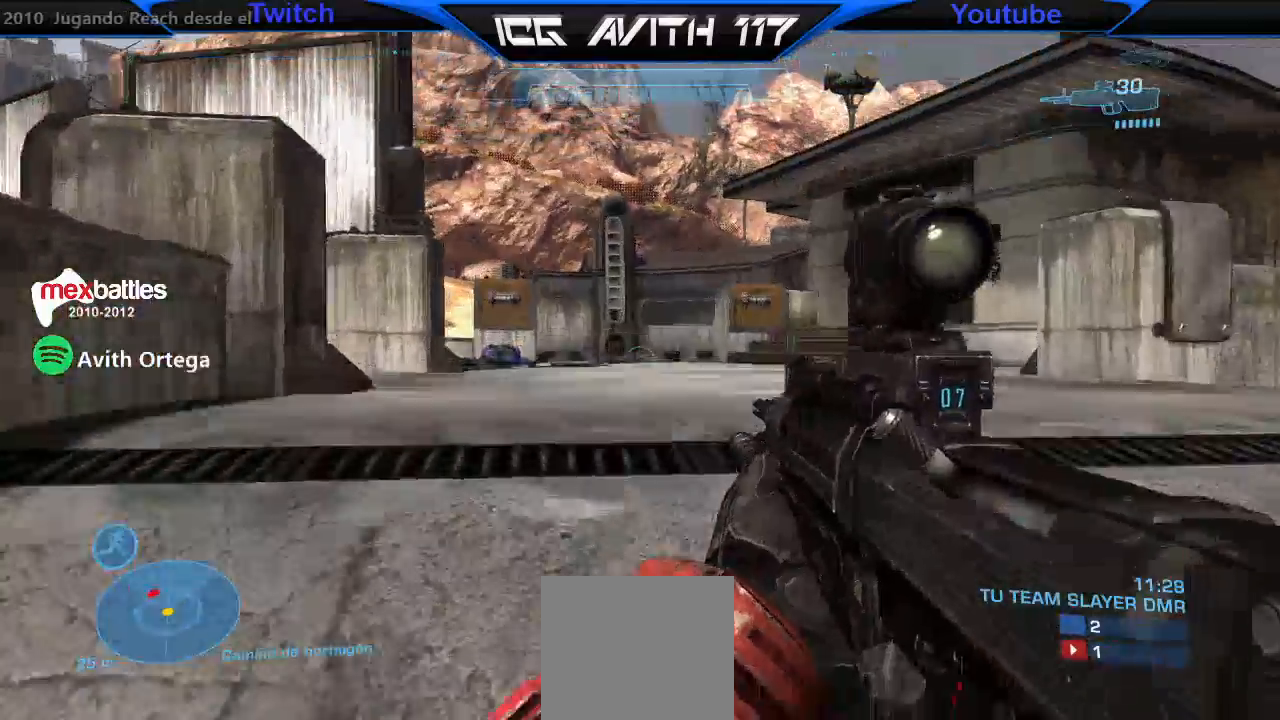
{"buttons": [], "left_stick": "up", "right_stick": "left"}
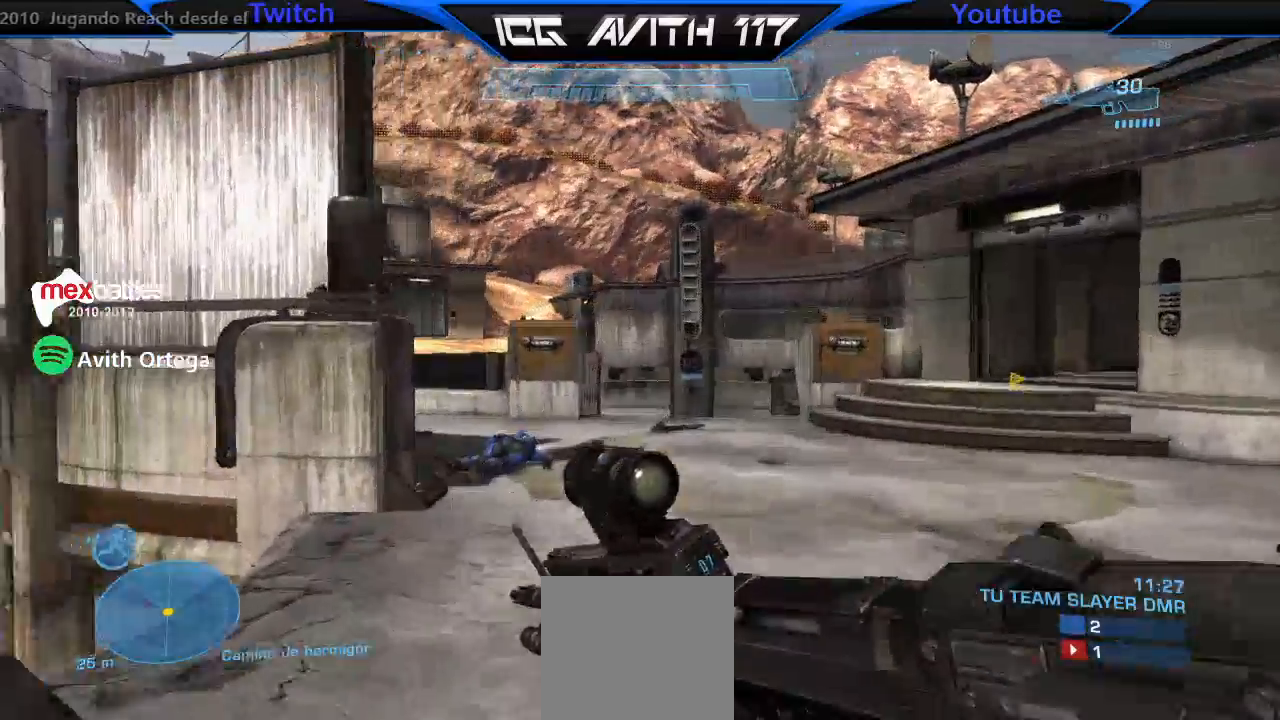
{"buttons": [], "left_stick": "up", "right_stick": "left", "events": [[233, "L1", "down"], [500, "L1", "up"]]}
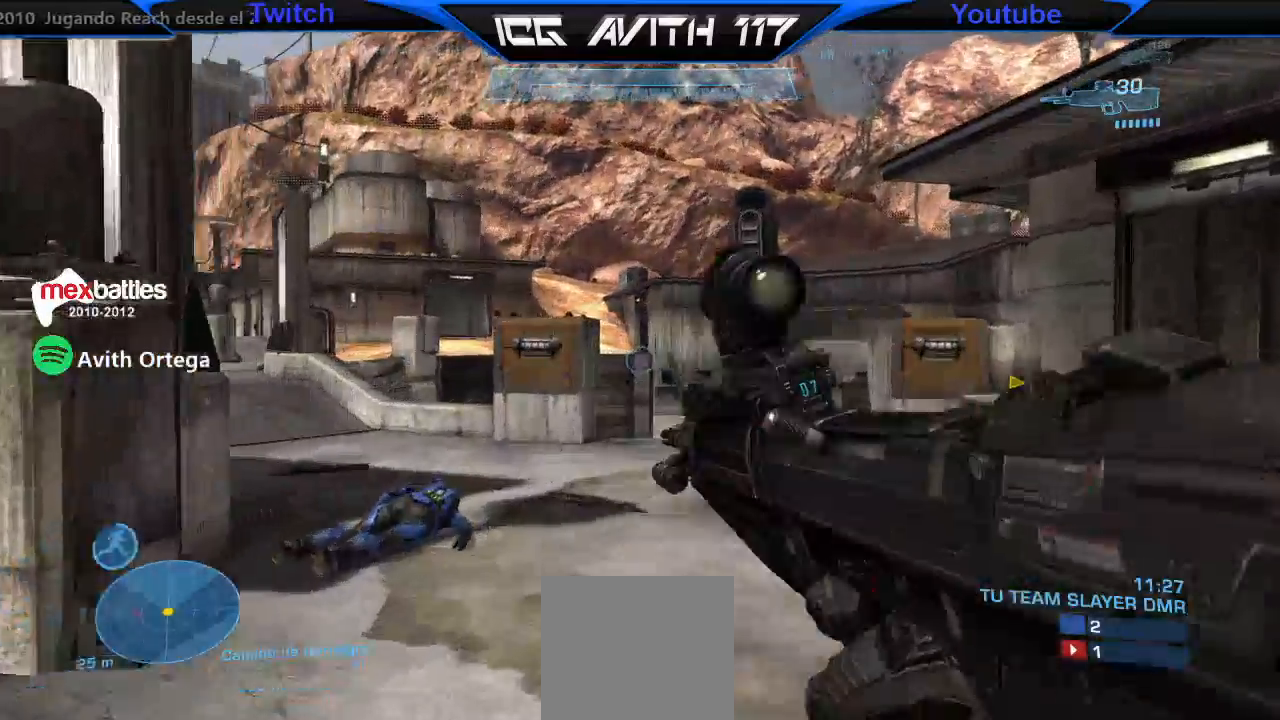
{"buttons": [], "left_stick": "up", "right_stick": "up-left", "events": [[267, "left_stick", "up-left"], [333, "right_stick", "up-left"], [467, "left_stick", "up"]]}
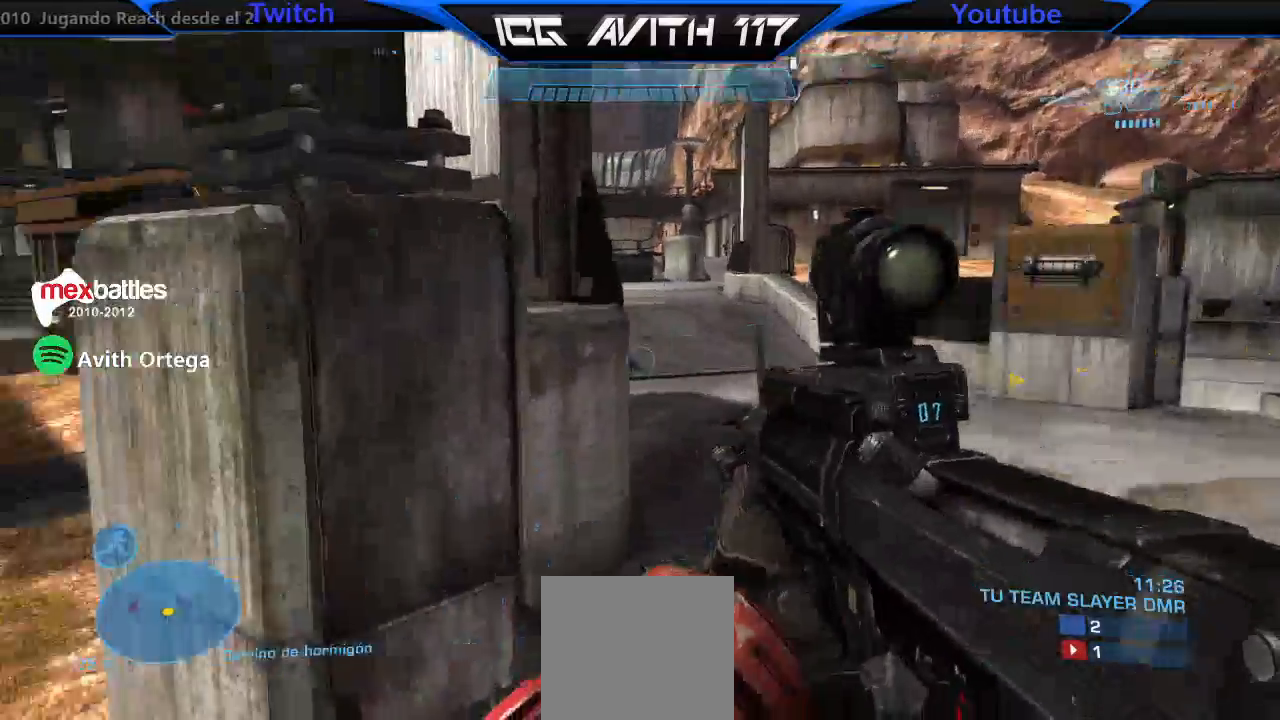
{"buttons": [], "left_stick": "down-right", "right_stick": "left", "events": [[100, "right_stick", "left"], [133, "left_stick", "up-right"], [267, "left_stick", "right"], [367, "left_stick", "down-right"]]}
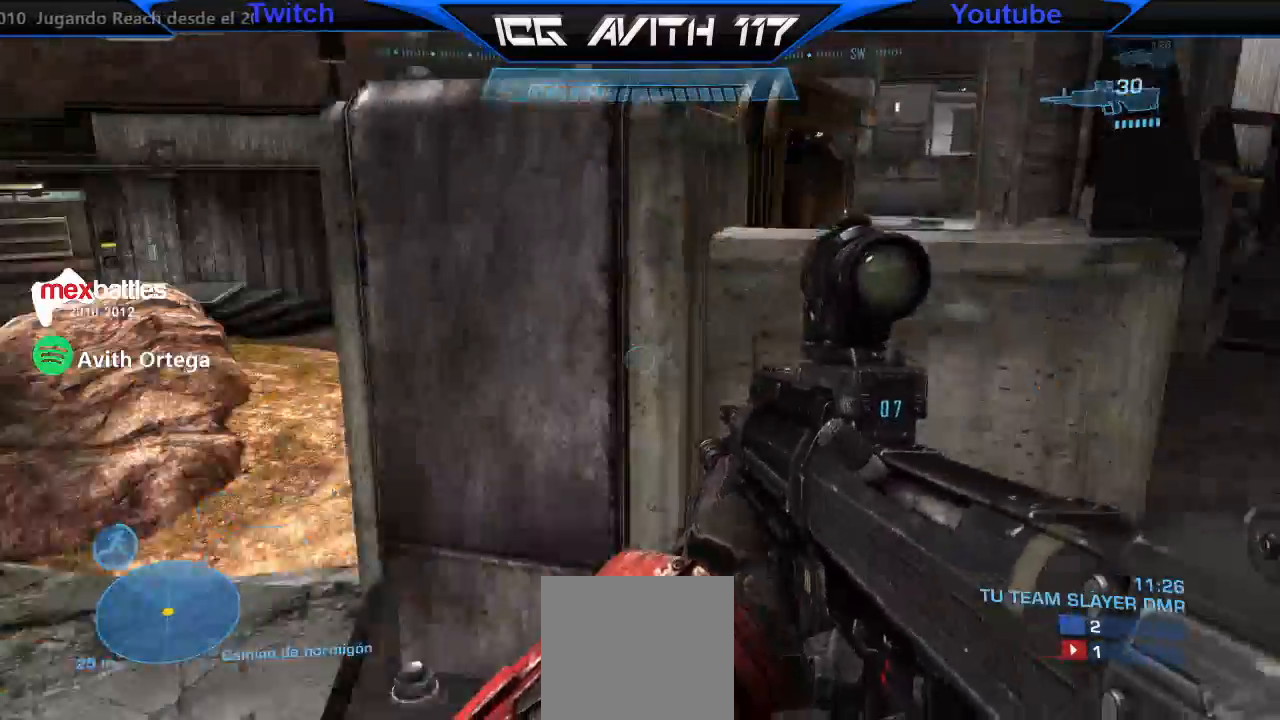
{"buttons": [], "left_stick": "up-left", "right_stick": "center"}
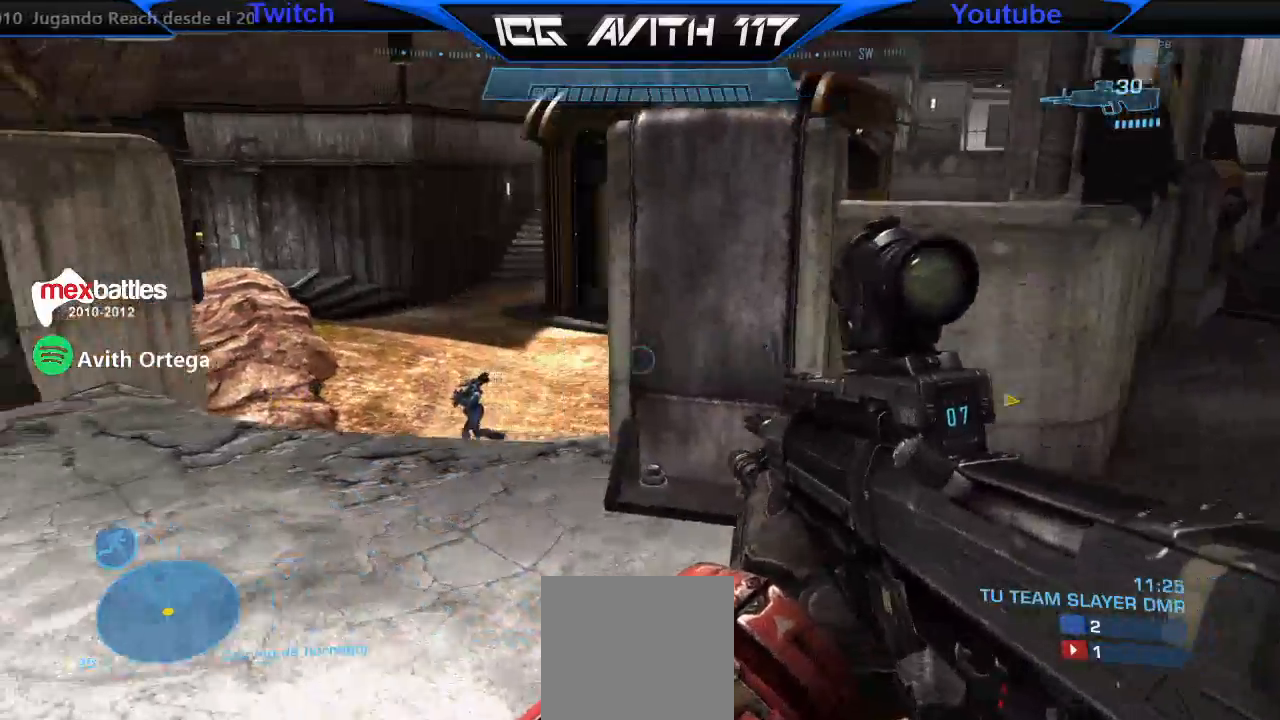
{"buttons": [], "left_stick": "up-right", "right_stick": "center", "events": [[167, "right_stick", "up-left"], [267, "left_stick", "right"], [300, "R2", "down"], [300, "right_stick", "left"], [400, "right_stick", "center"], [433, "R2", "up"], [500, "left_stick", "up-right"]]}
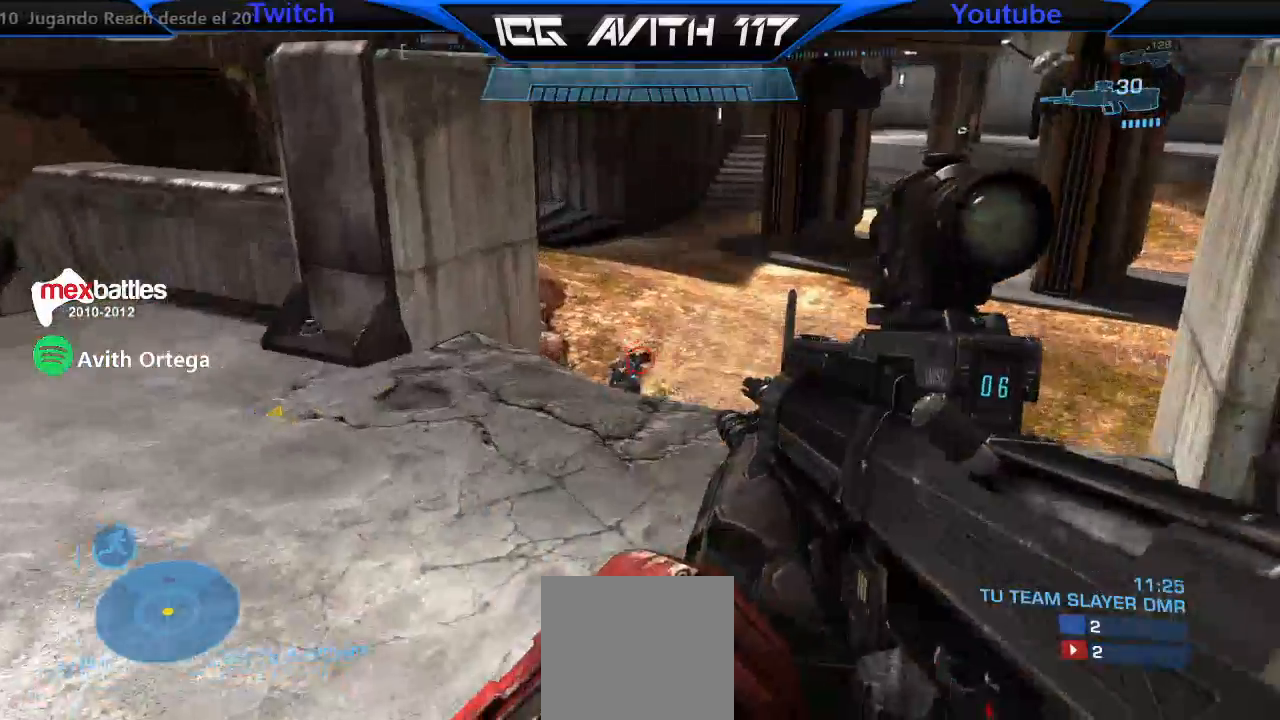
{"buttons": [], "left_stick": "up-left", "right_stick": "up-left", "events": [[67, "right_stick", "left"], [167, "R2", "down"], [200, "right_stick", "up"], [267, "R2", "up"], [267, "right_stick", "center"], [367, "left_stick", "up-left"], [433, "right_stick", "up-left"]]}
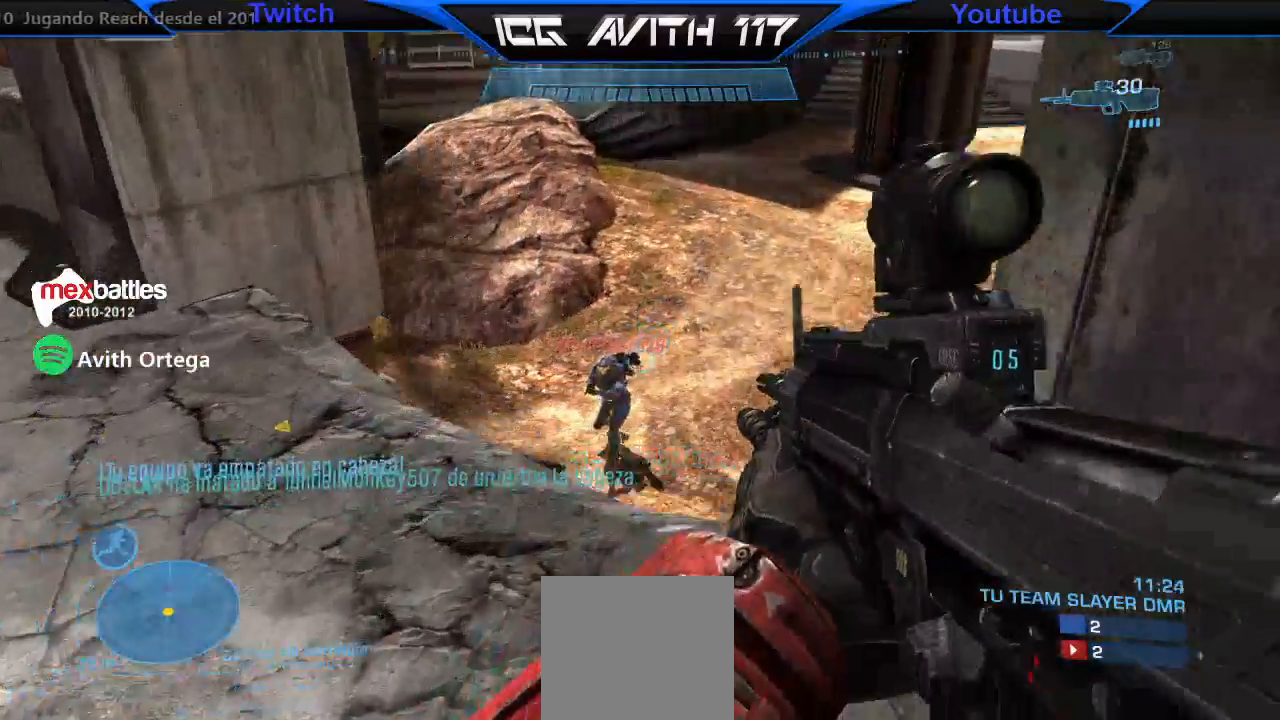
{"buttons": [], "left_stick": "left", "right_stick": "right", "events": [[33, "R2", "down"], [33, "right_stick", "up"], [167, "R2", "up"], [167, "right_stick", "center"], [233, "left_stick", "left"], [233, "right_stick", "down-right"], [400, "R2", "down"], [400, "right_stick", "right"], [500, "R2", "up"]]}
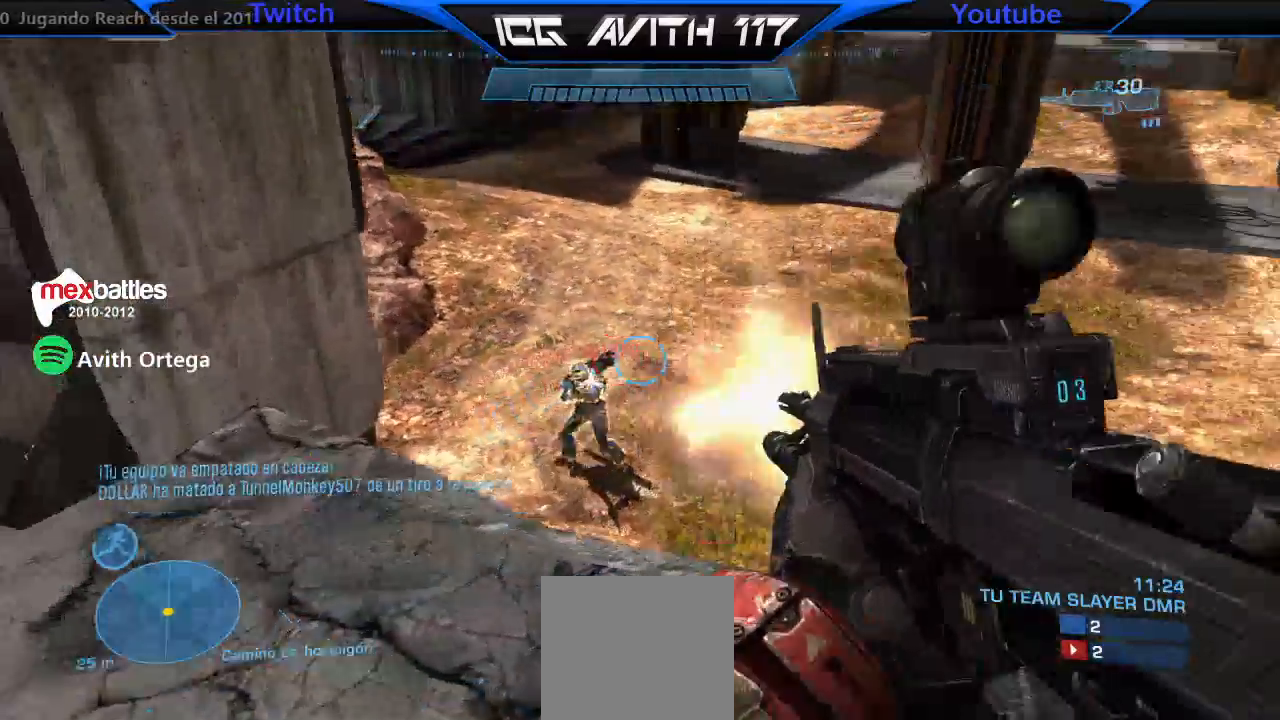
{"buttons": [], "left_stick": "up-left", "right_stick": "up-right"}
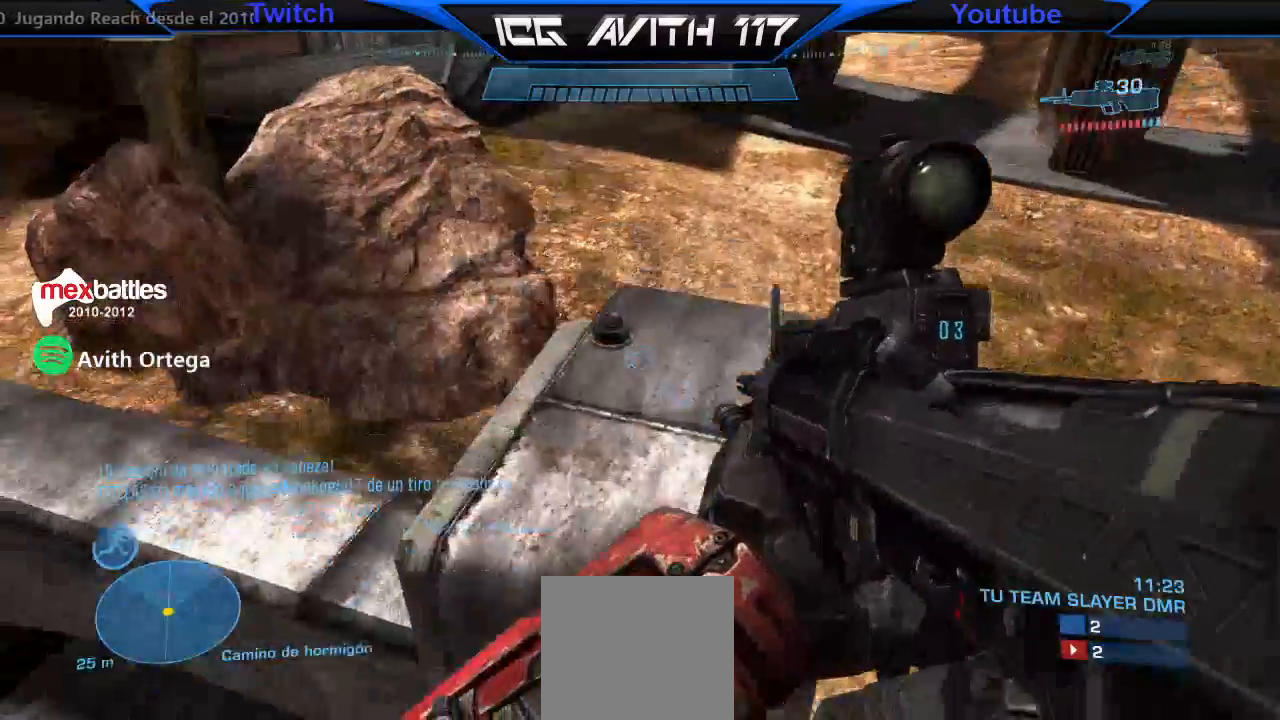
{"buttons": ["R2"], "left_stick": "left", "right_stick": "left", "events": [[67, "right_stick", "up"], [100, "left_stick", "left"], [467, "right_stick", "left"], [500, "R2", "down"]]}
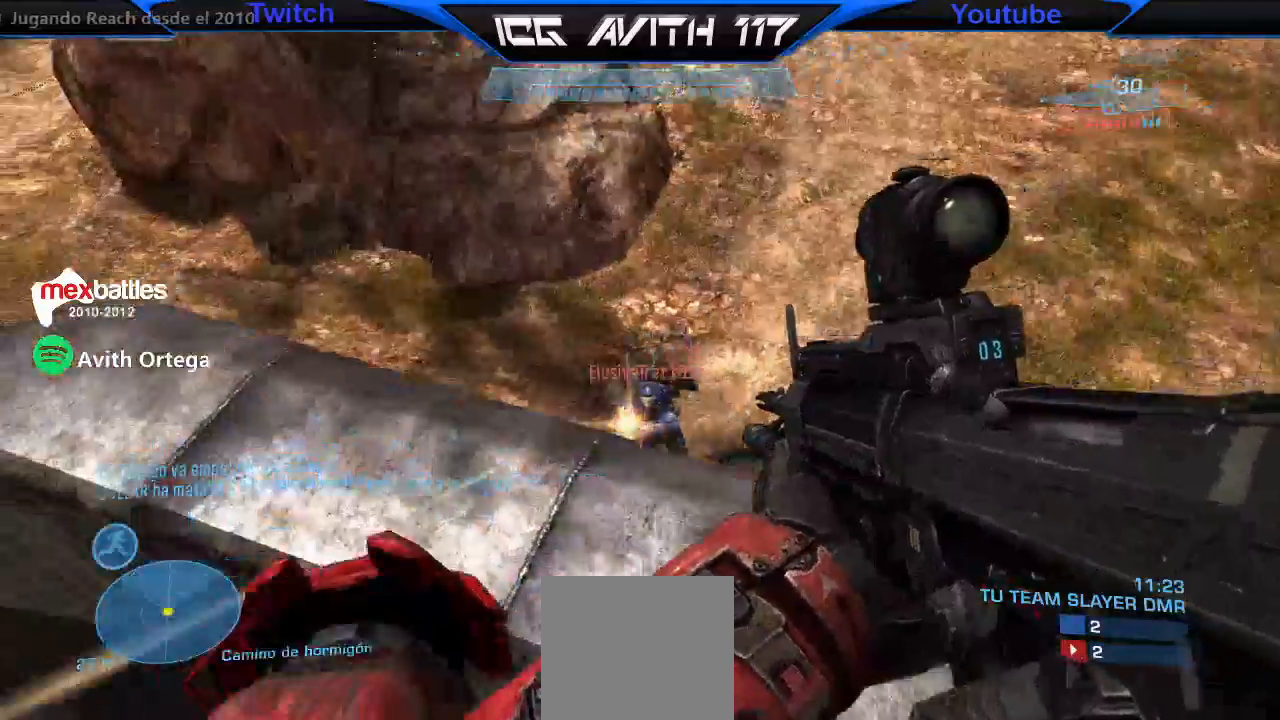
{"buttons": [], "left_stick": "up-right", "right_stick": "right", "events": [[67, "right_stick", "up"], [133, "R2", "up"], [167, "right_stick", "right"], [333, "left_stick", "up-right"]]}
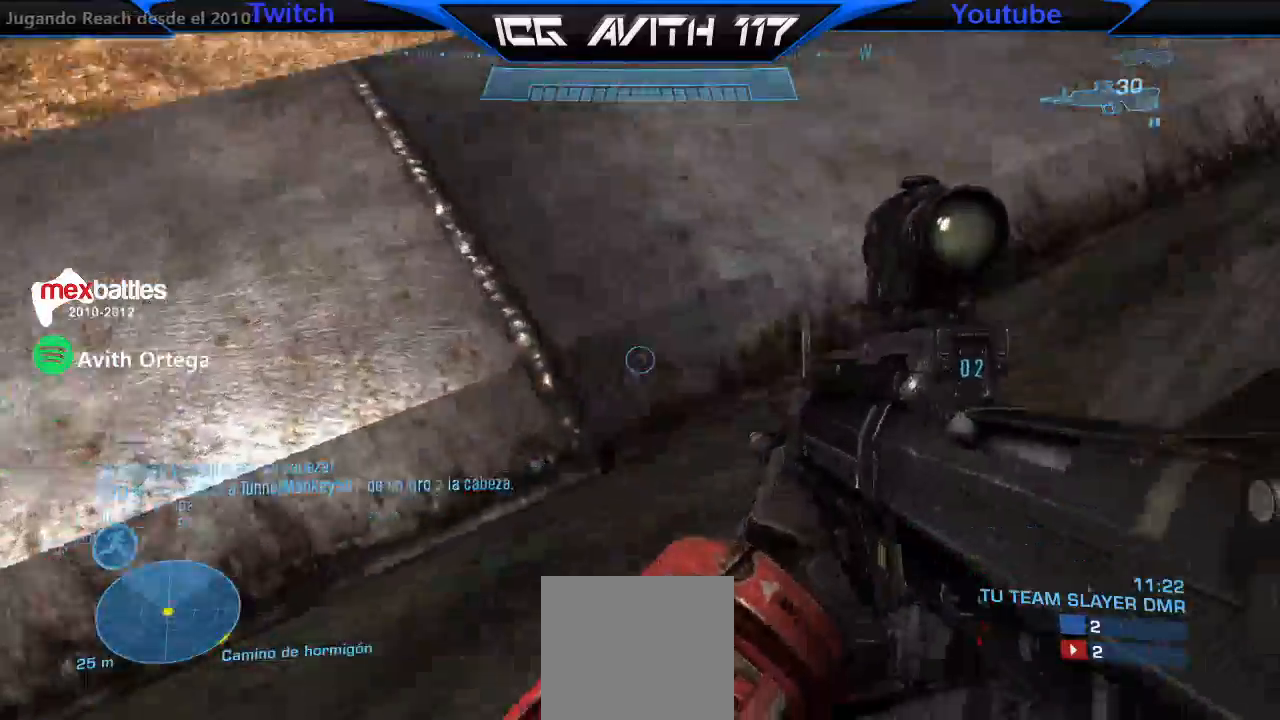
{"buttons": [], "left_stick": "up-right", "right_stick": "up-left", "events": [[33, "right_stick", "center"], [100, "A", "down"], [100, "left_stick", "up"], [133, "A", "up"], [200, "left_stick", "up-right"], [300, "right_stick", "up-left"]]}
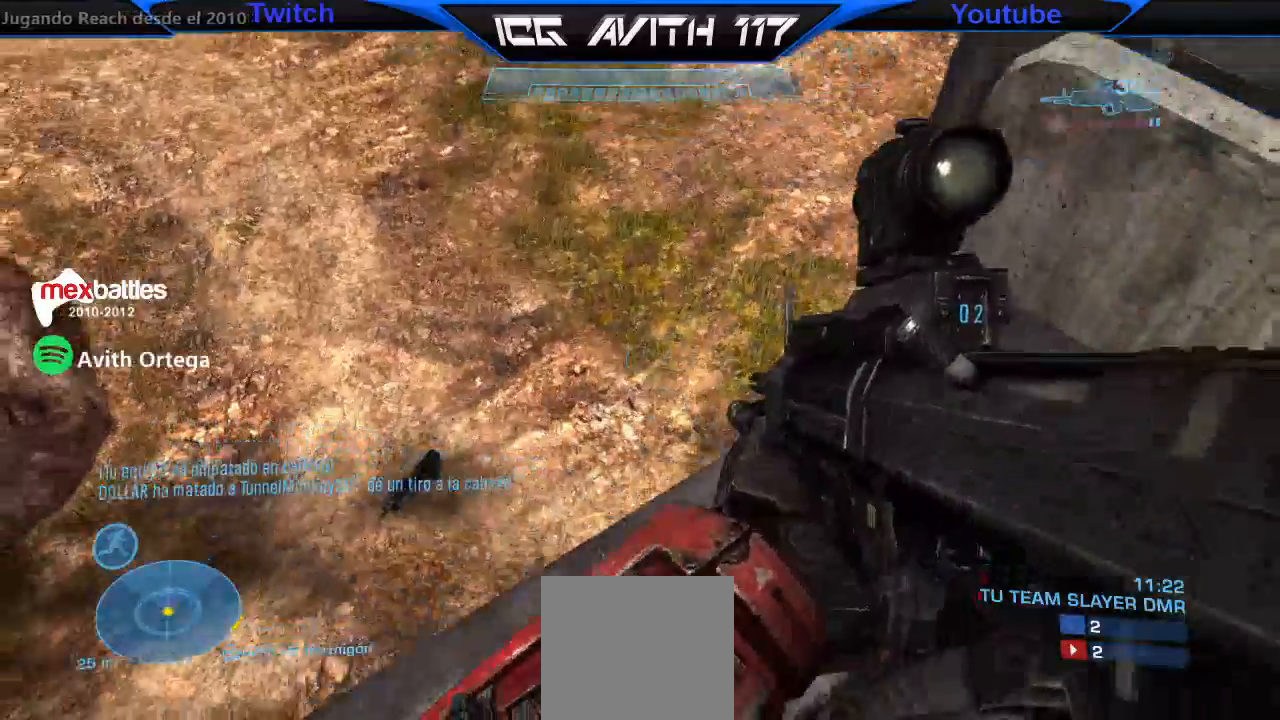
{"buttons": [], "left_stick": "center", "right_stick": "center", "events": [[100, "B", "down"], [167, "B", "up"], [167, "right_stick", "up"], [333, "left_stick", "center"], [333, "right_stick", "center"], [400, "X", "down"], [433, "X", "up"]]}
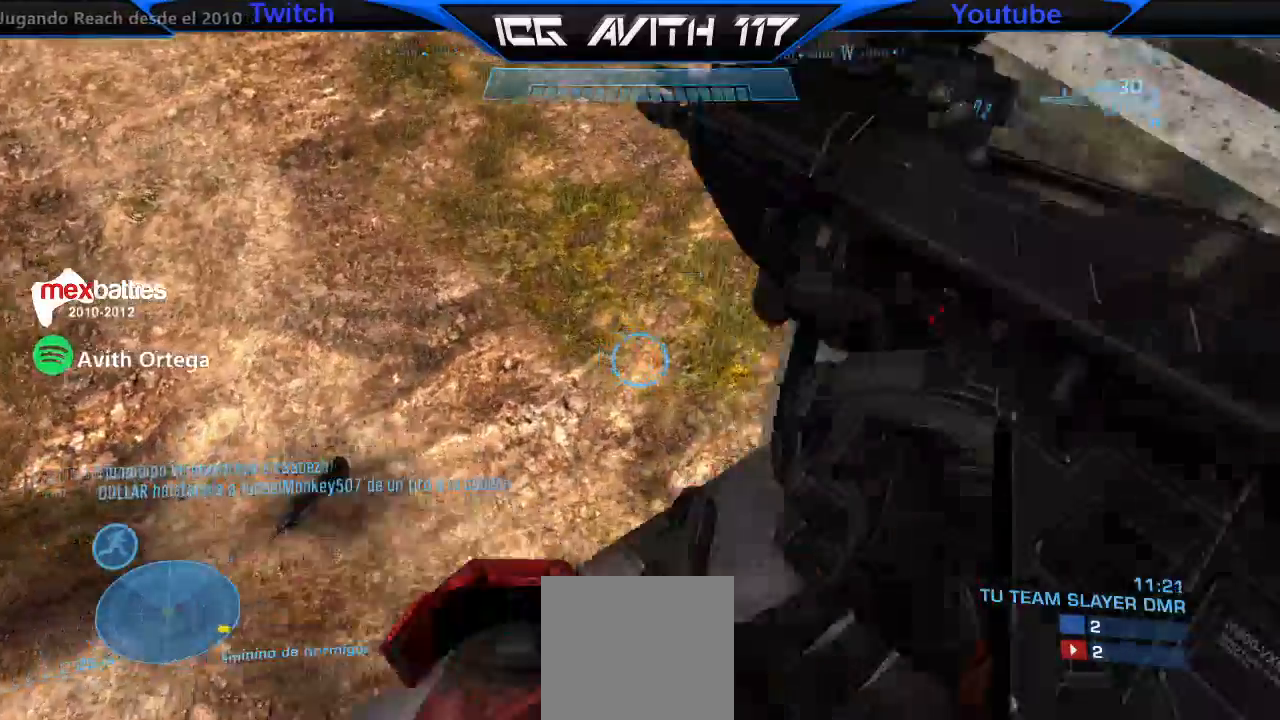
{"buttons": [], "left_stick": "down-left", "right_stick": "center"}
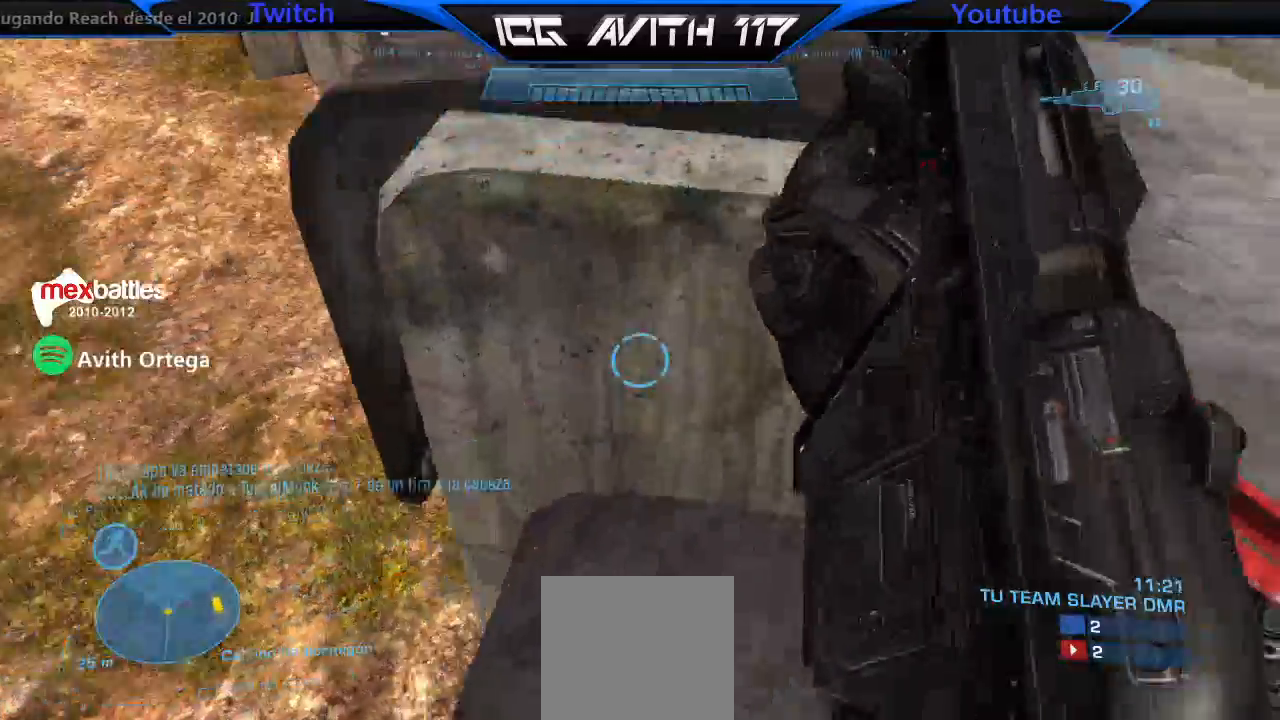
{"buttons": [], "left_stick": "up-right", "right_stick": "down-right", "events": [[100, "left_stick", "left"], [167, "right_stick", "down-right"], [233, "left_stick", "up-left"], [467, "left_stick", "up-right"]]}
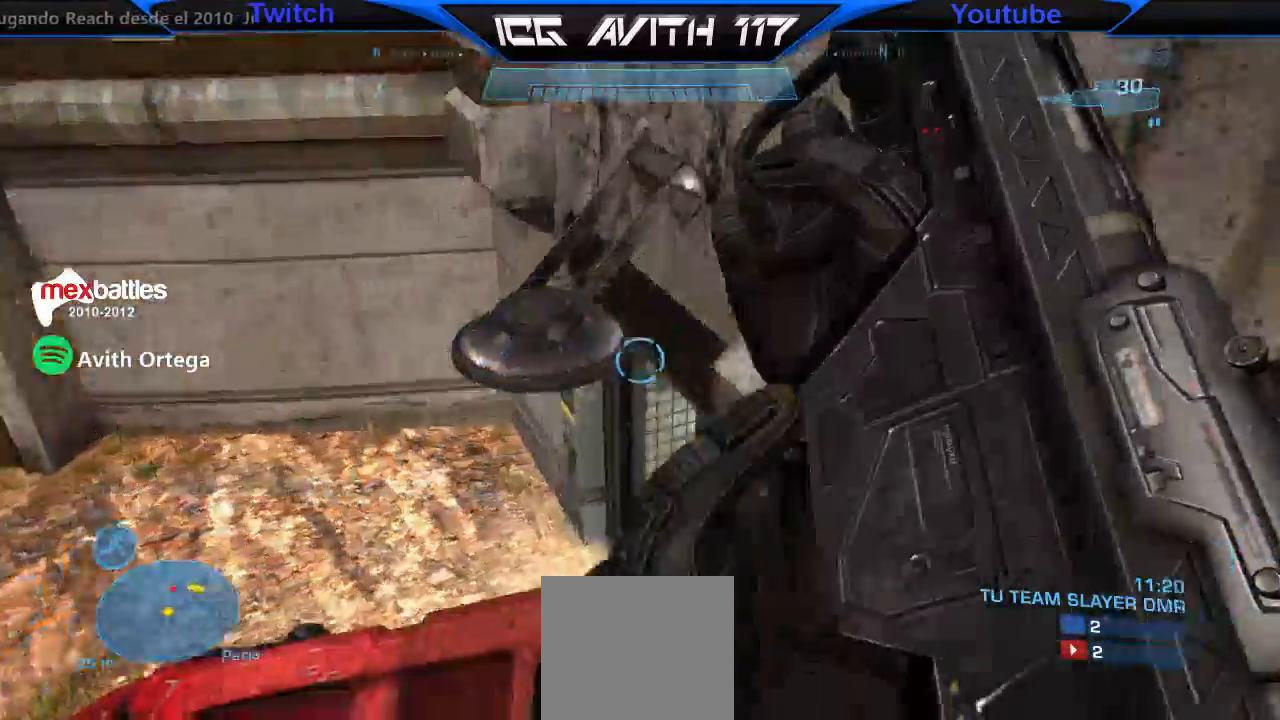
{"buttons": [], "left_stick": "up-right", "right_stick": "down-right", "events": []}
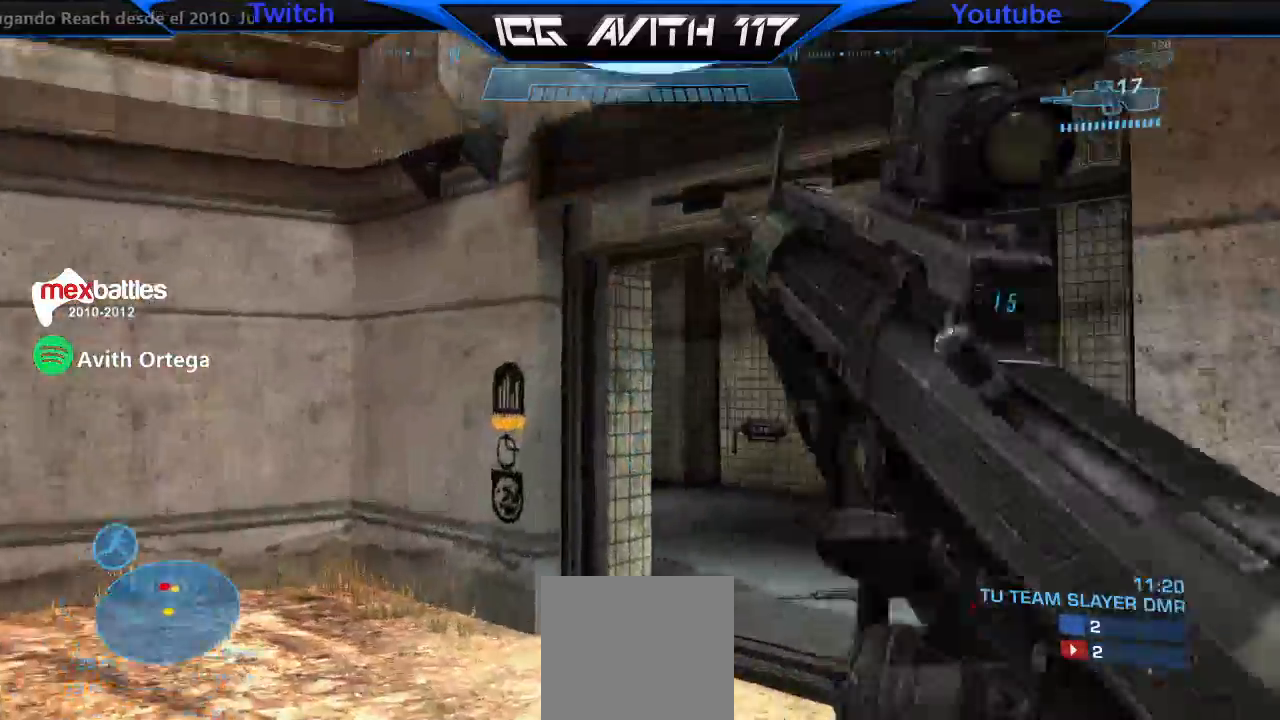
{"buttons": [], "left_stick": "up-right", "right_stick": "up-left", "events": [[67, "right_stick", "center"], [167, "left_stick", "up"], [200, "right_stick", "up"], [300, "right_stick", "up-left"], [333, "left_stick", "up-right"]]}
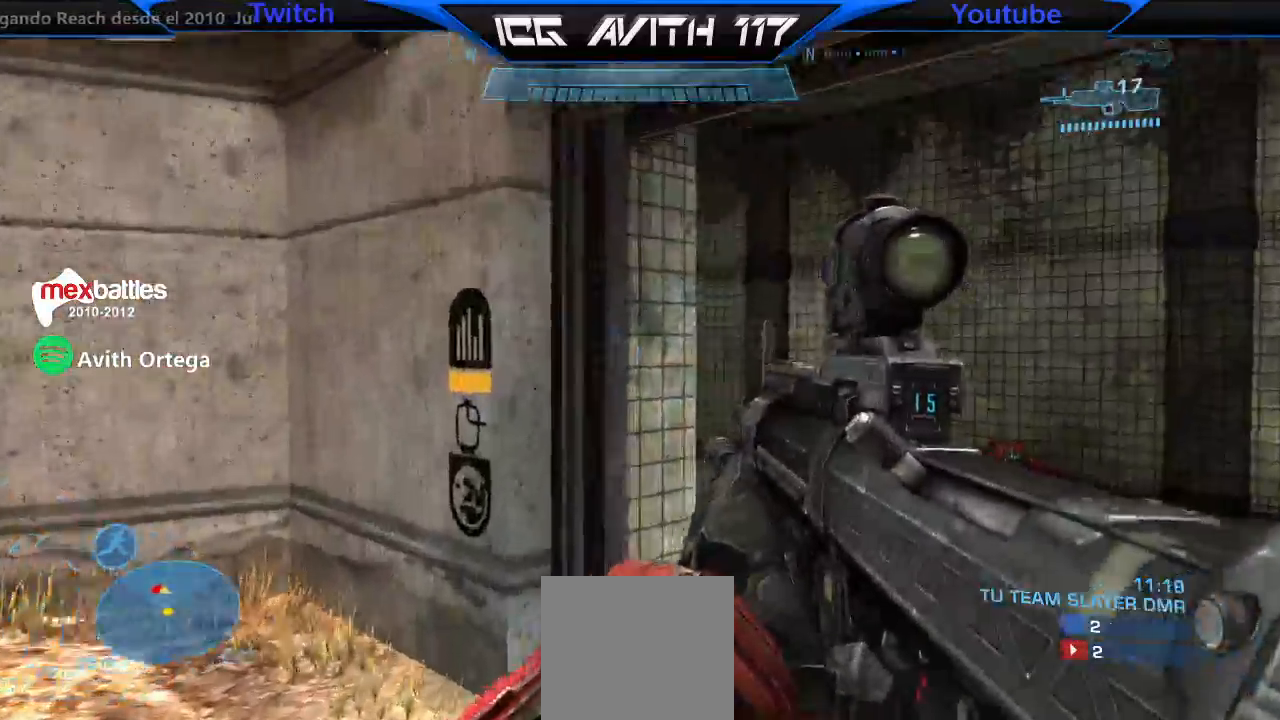
{"buttons": [], "left_stick": "up-right", "right_stick": "left", "events": [[400, "right_stick", "left"]]}